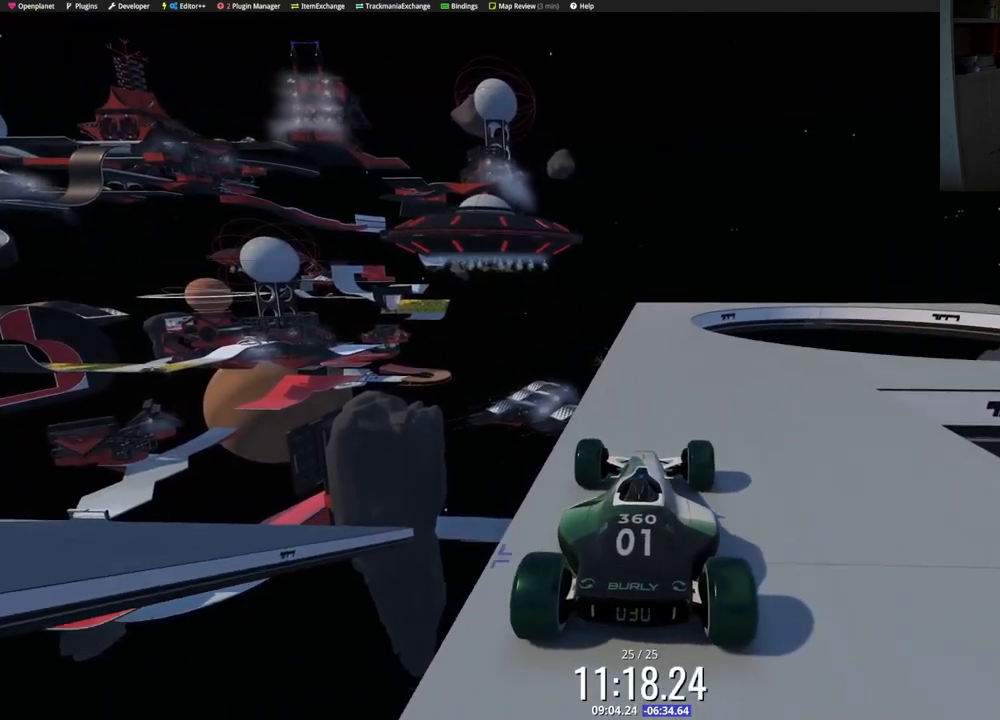
Gameplay with keyboard; each line is a JSON object with the keys held at the frame after it. "events" lists presses ("down") and releases ("up") of "down", "left", "right" and "up" between this image and that frame as [ms after this image, input, new state], when the widget could be followed in between. No other keys are recorded. Mouse input is not recorded.
{"keys": [], "events": [[150, "right", "down"], [200, "right", "up"]]}
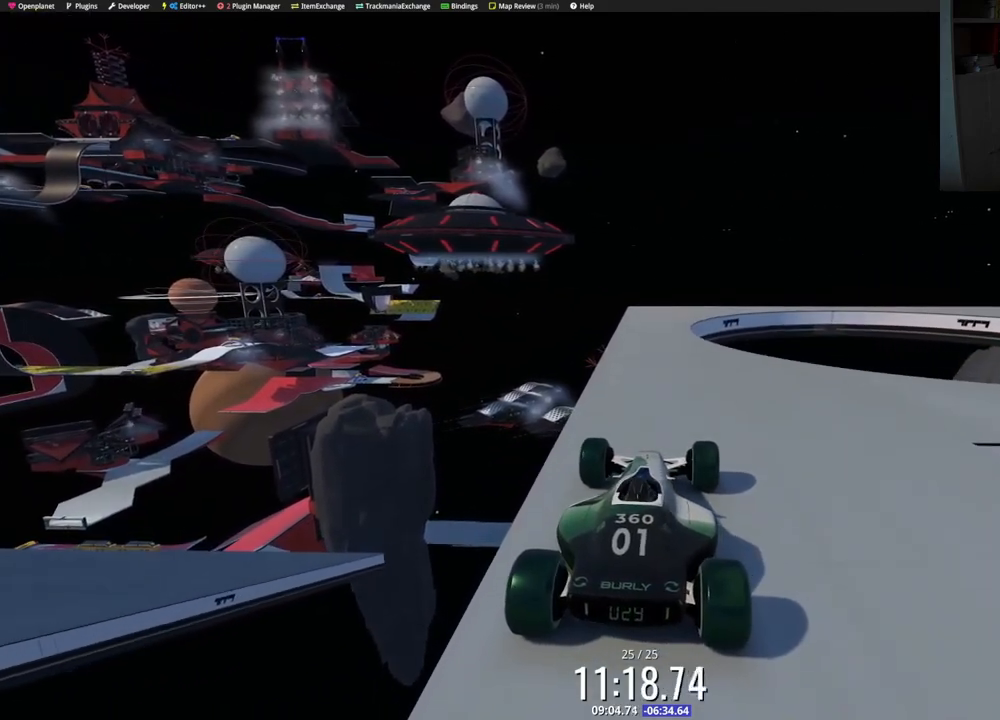
{"keys": [], "events": [[50, "left", "down"], [83, "left", "up"], [250, "left", "down"], [267, "left", "up"], [450, "up", "down"], [500, "up", "up"]]}
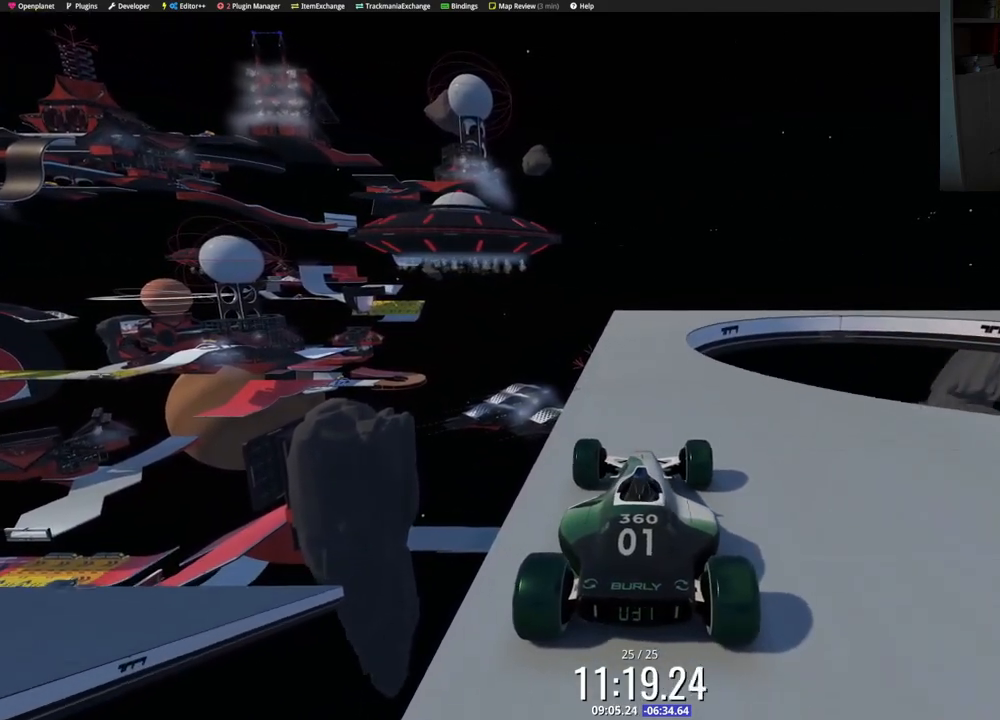
{"keys": [], "events": []}
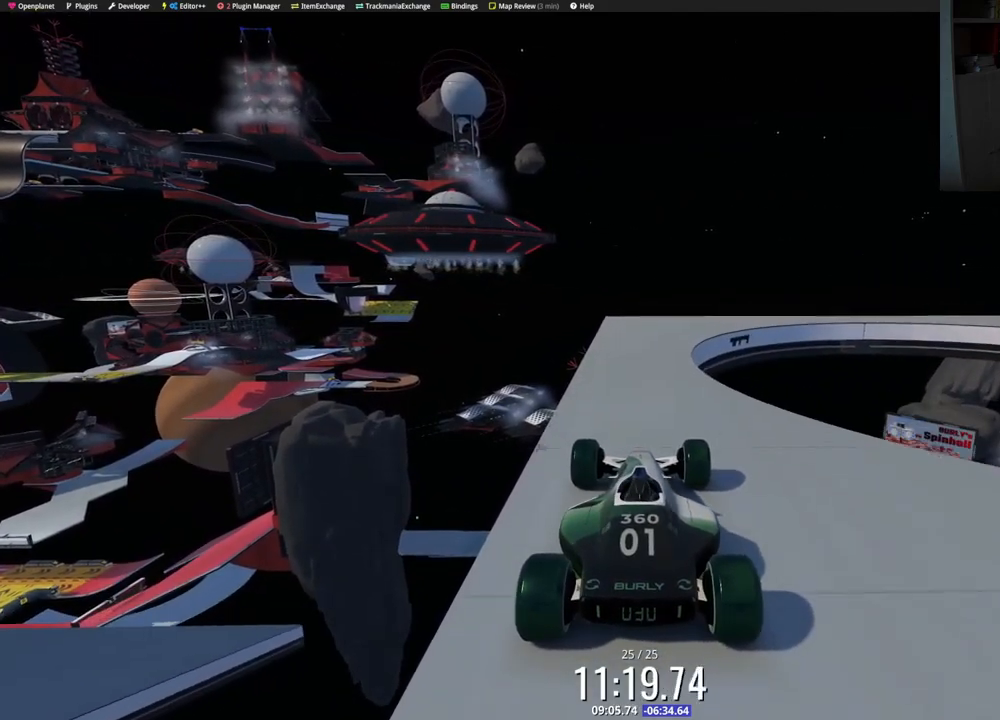
{"keys": [], "events": []}
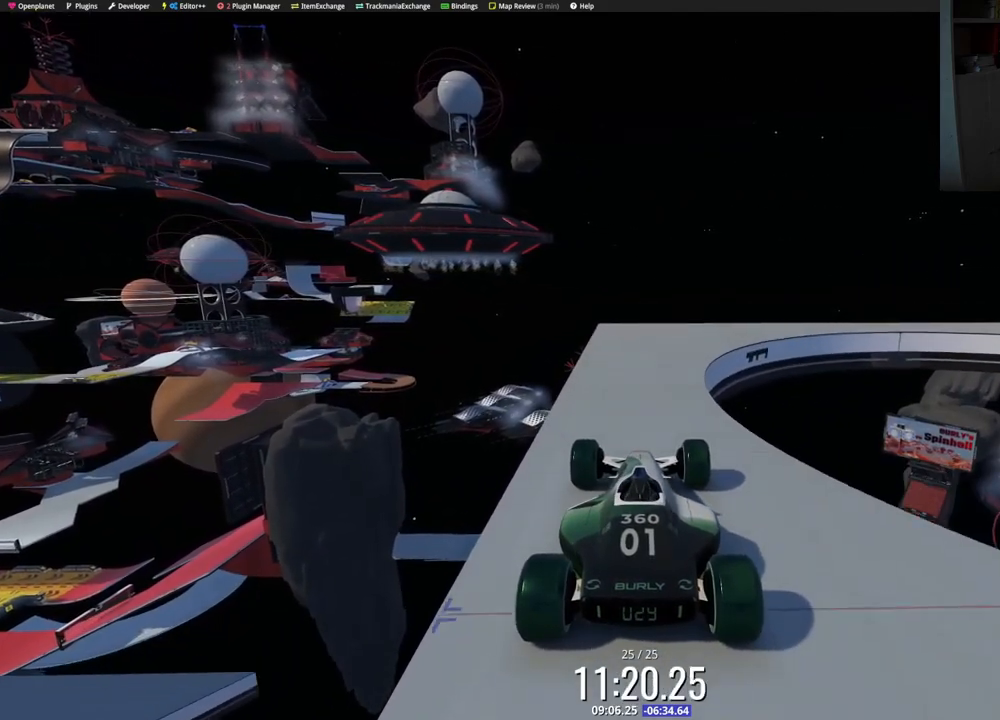
{"keys": [], "events": [[217, "down", "down"], [367, "down", "up"]]}
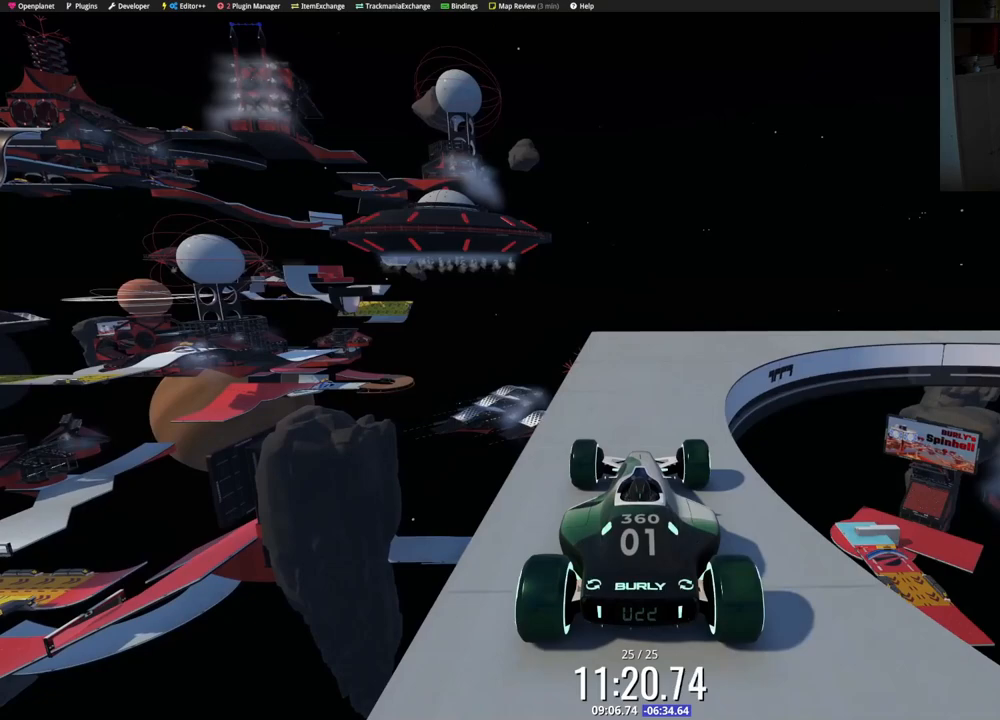
{"keys": [], "events": [[117, "down", "down"], [217, "down", "up"], [367, "down", "down"], [433, "down", "up"]]}
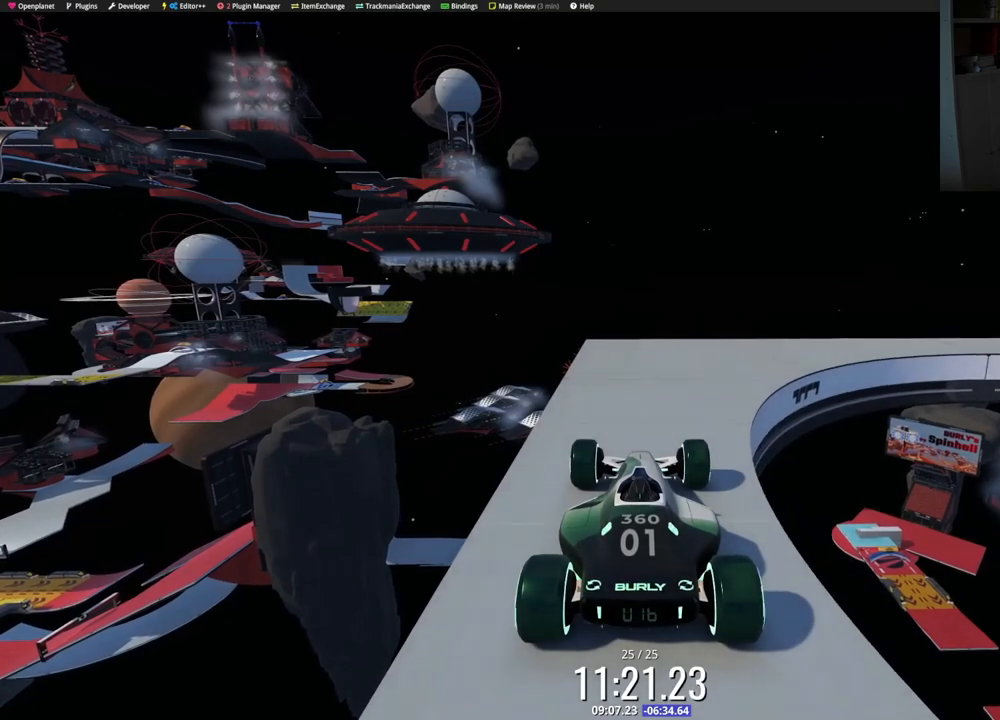
{"keys": [], "events": [[83, "right", "down"], [150, "right", "up"], [300, "right", "down"], [417, "right", "up"]]}
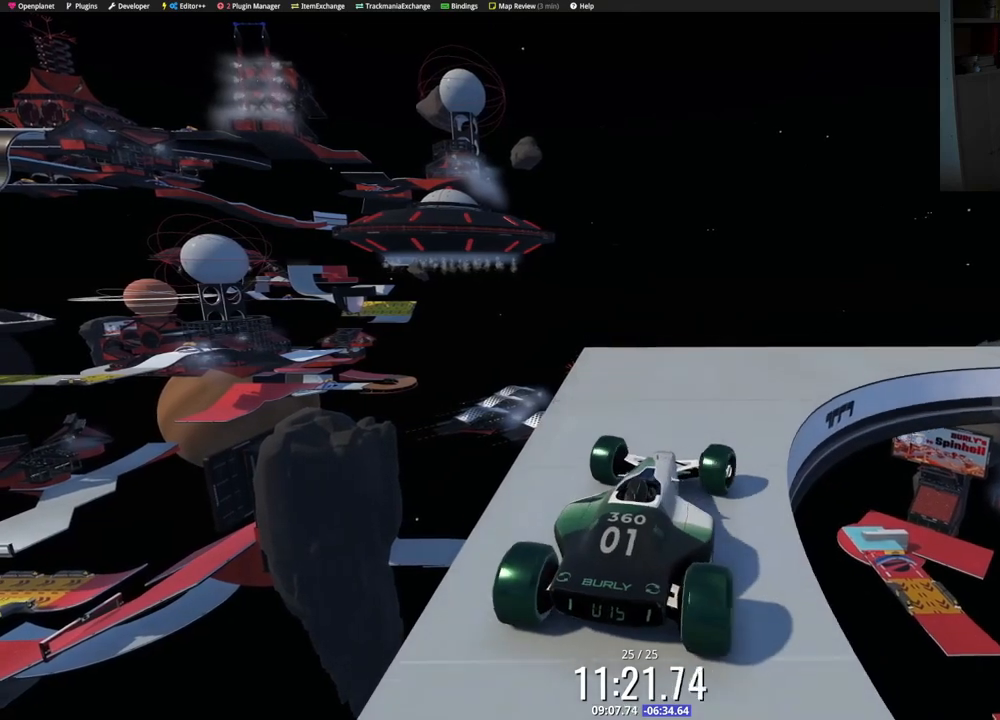
{"keys": ["right"], "events": [[33, "right", "down"], [133, "right", "up"], [217, "right", "down"]]}
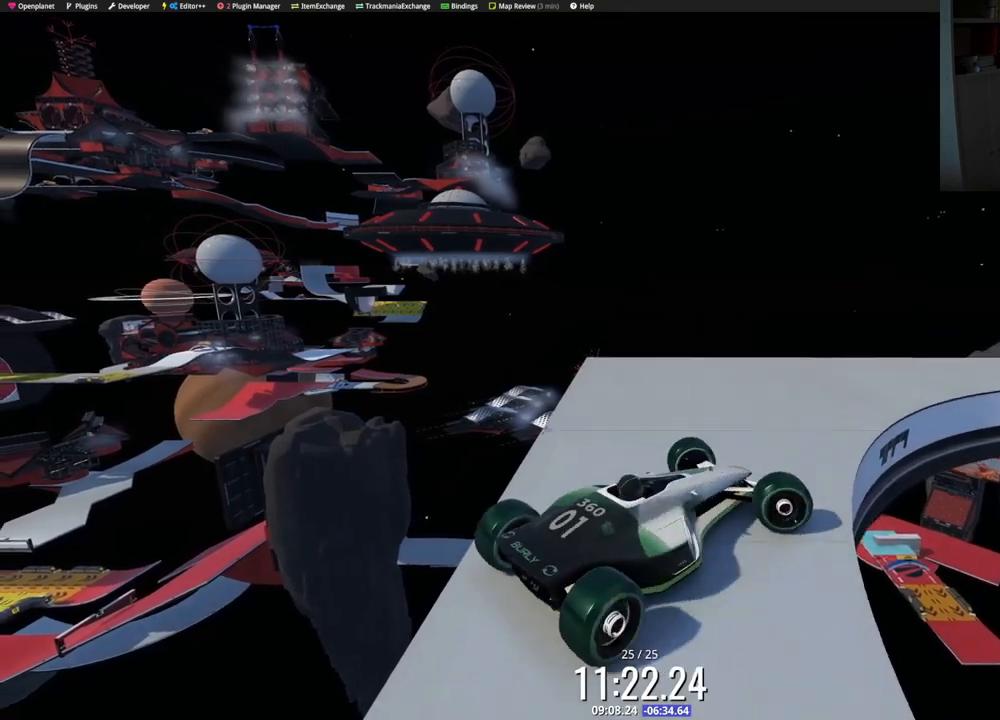
{"keys": [], "events": [[50, "right", "up"], [283, "up", "down"], [333, "up", "up"]]}
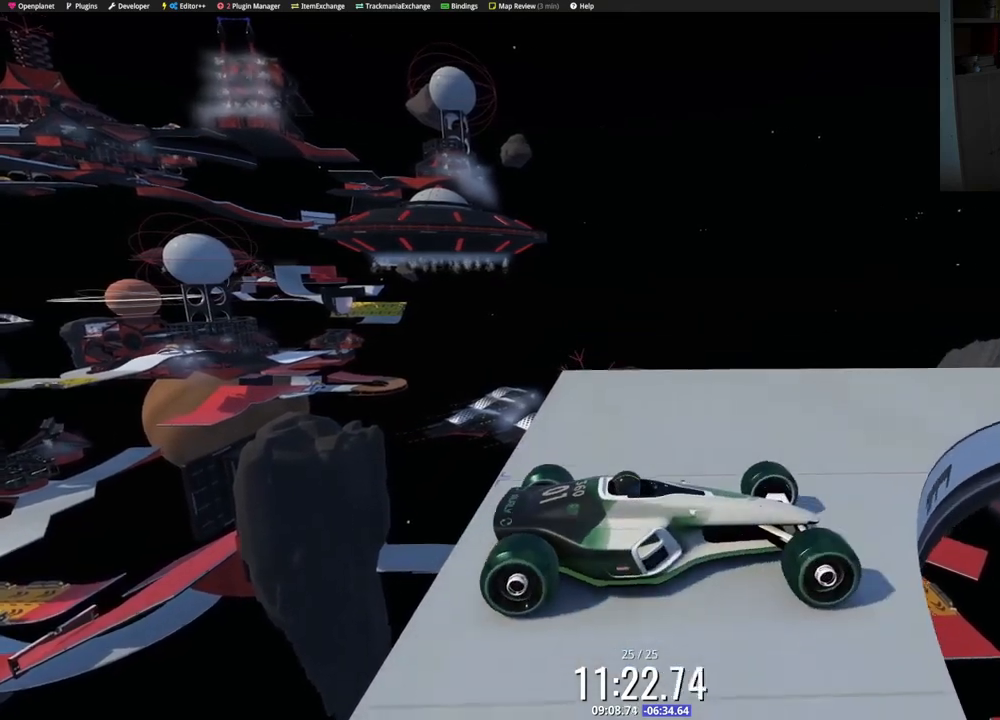
{"keys": [], "events": [[183, "left", "down"], [233, "up", "down"], [283, "up", "up"], [333, "left", "up"]]}
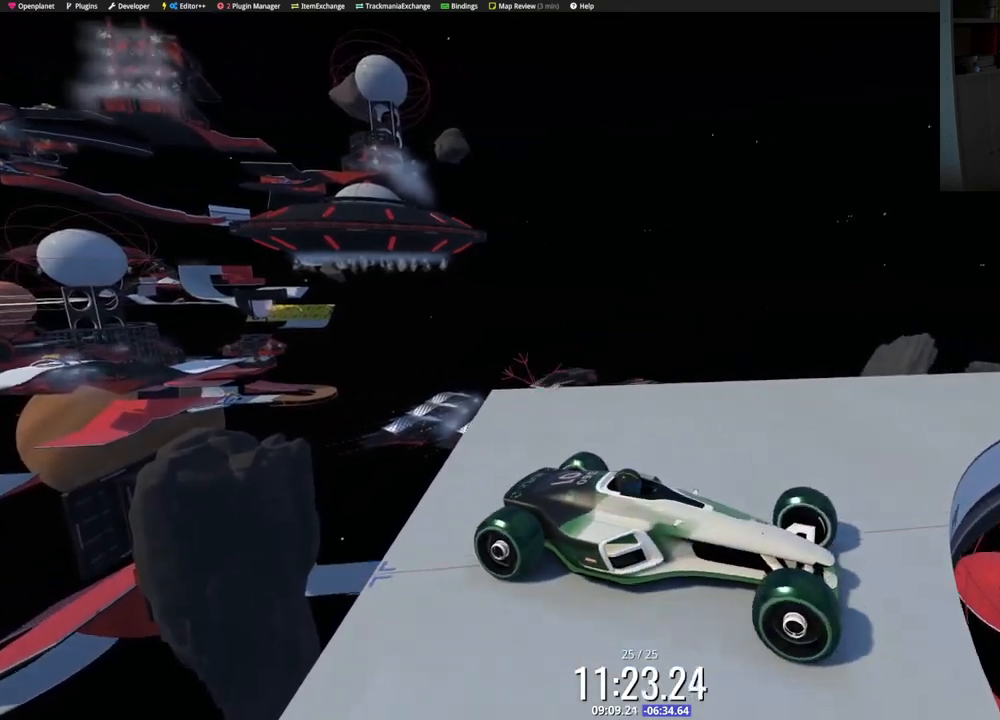
{"keys": [], "events": [[83, "left", "down"], [217, "left", "up"], [367, "left", "down"], [367, "up", "down"], [450, "up", "up"], [500, "left", "up"]]}
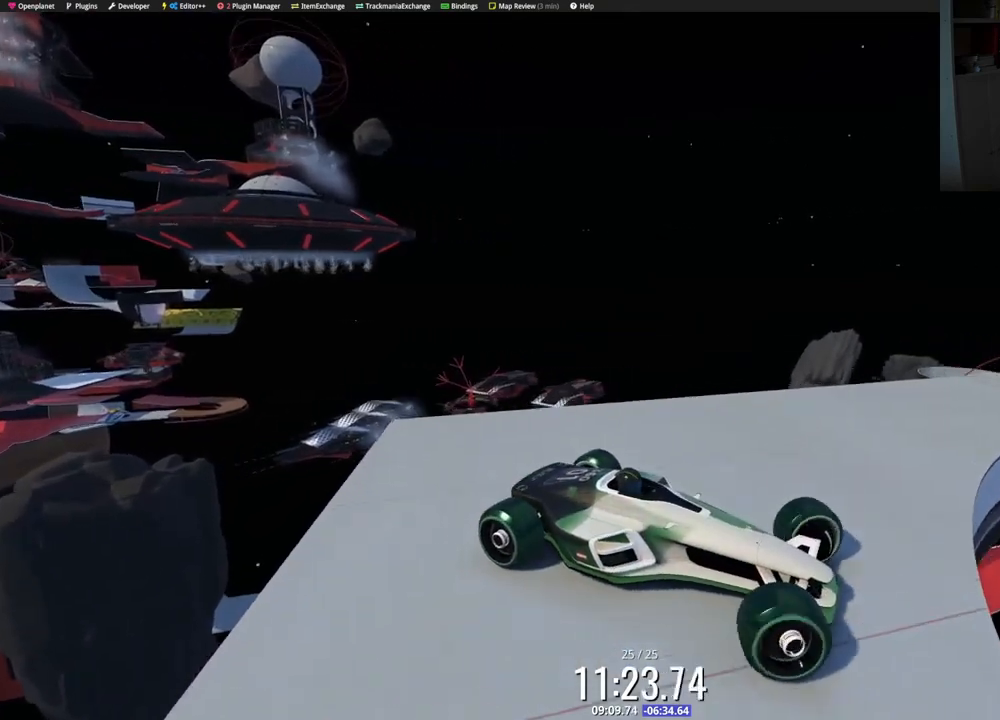
{"keys": [], "events": [[250, "left", "down"], [417, "left", "up"]]}
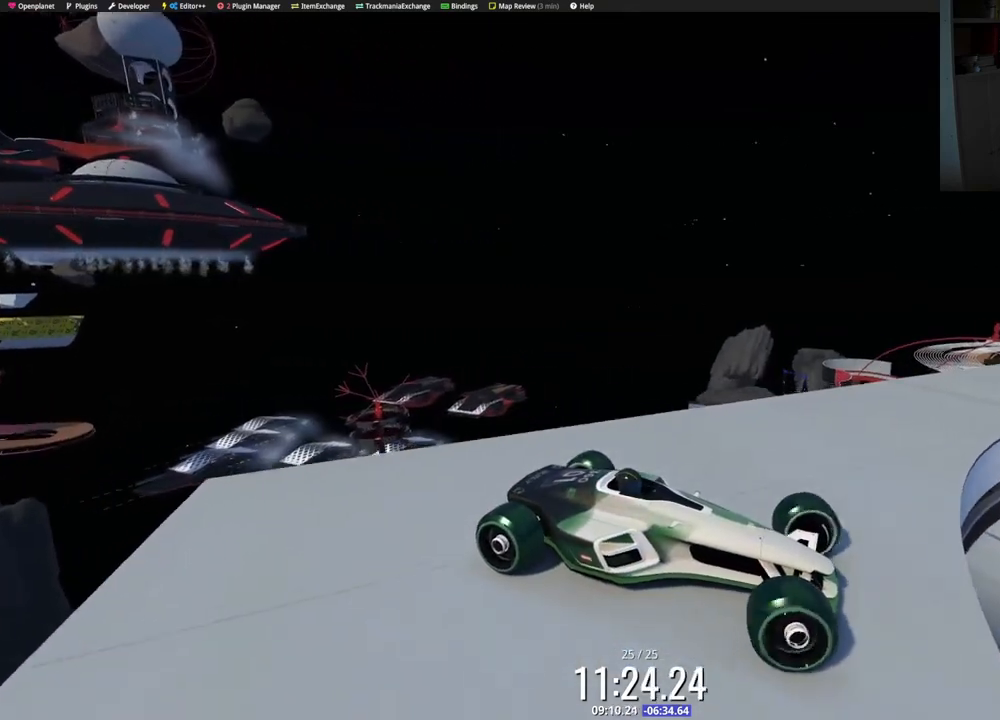
{"keys": ["left"], "events": [[133, "up", "down"], [150, "left", "down"], [217, "up", "up"], [250, "left", "up"], [433, "left", "down"]]}
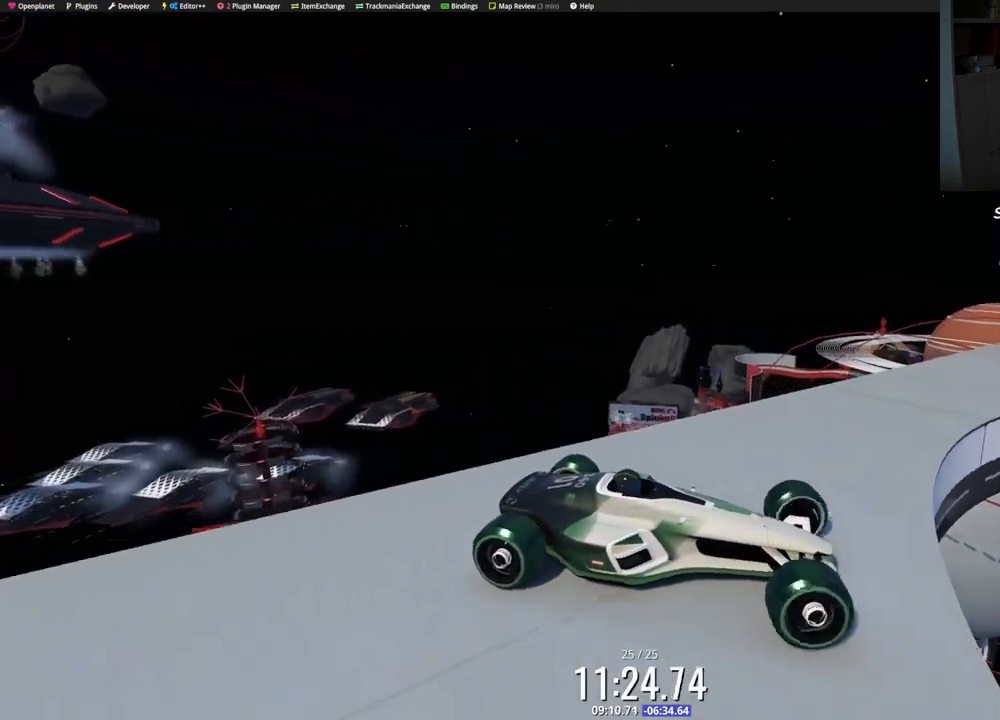
{"keys": [], "events": [[117, "left", "up"], [383, "up", "down"], [483, "up", "up"]]}
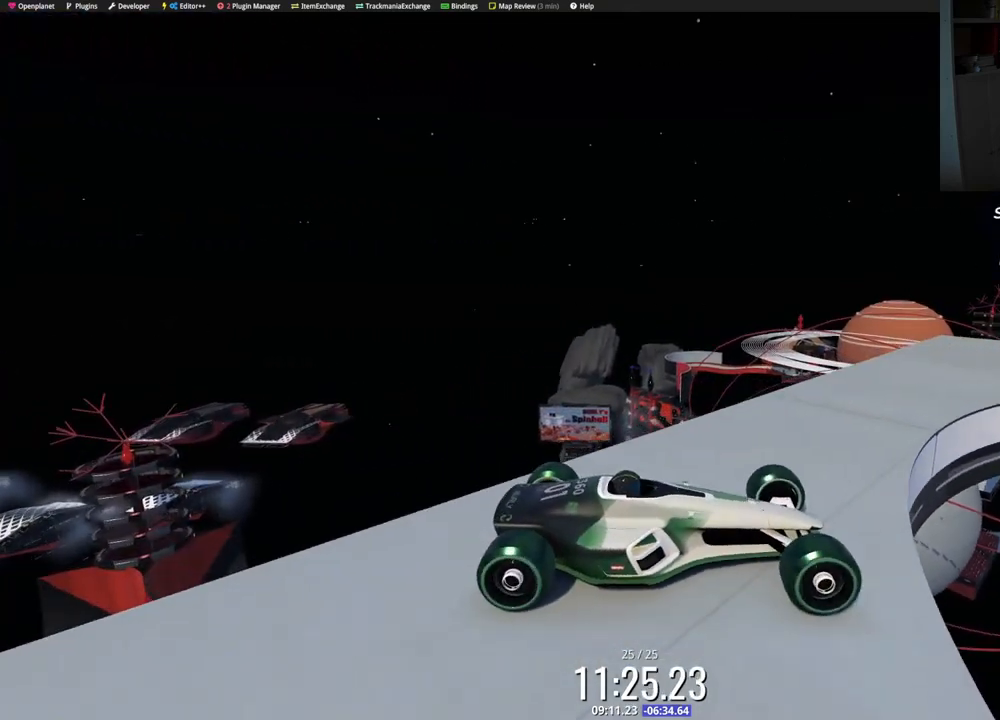
{"keys": [], "events": [[250, "left", "down"], [350, "left", "up"]]}
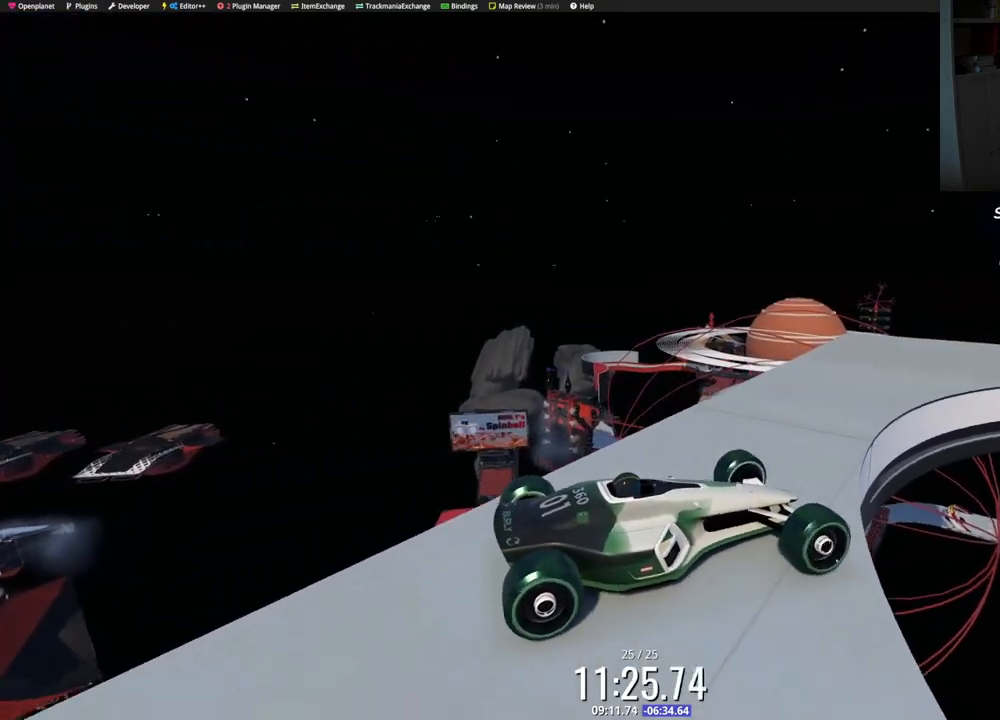
{"keys": [], "events": [[17, "left", "down"], [133, "left", "up"]]}
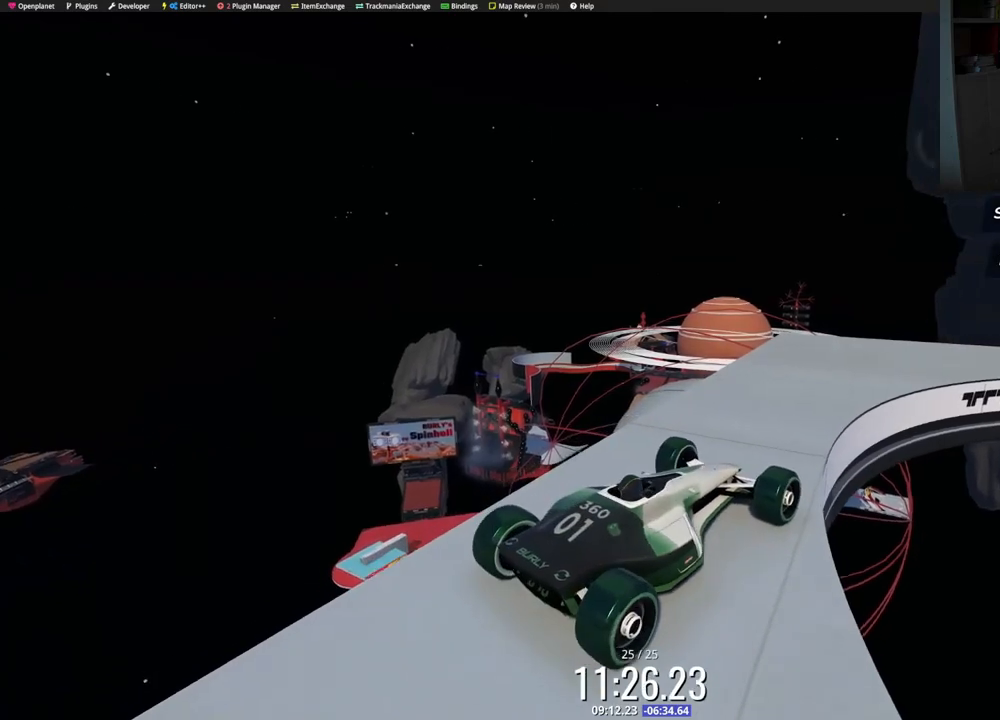
{"keys": [], "events": [[33, "up", "down"], [100, "up", "up"], [417, "right", "down"], [500, "right", "up"]]}
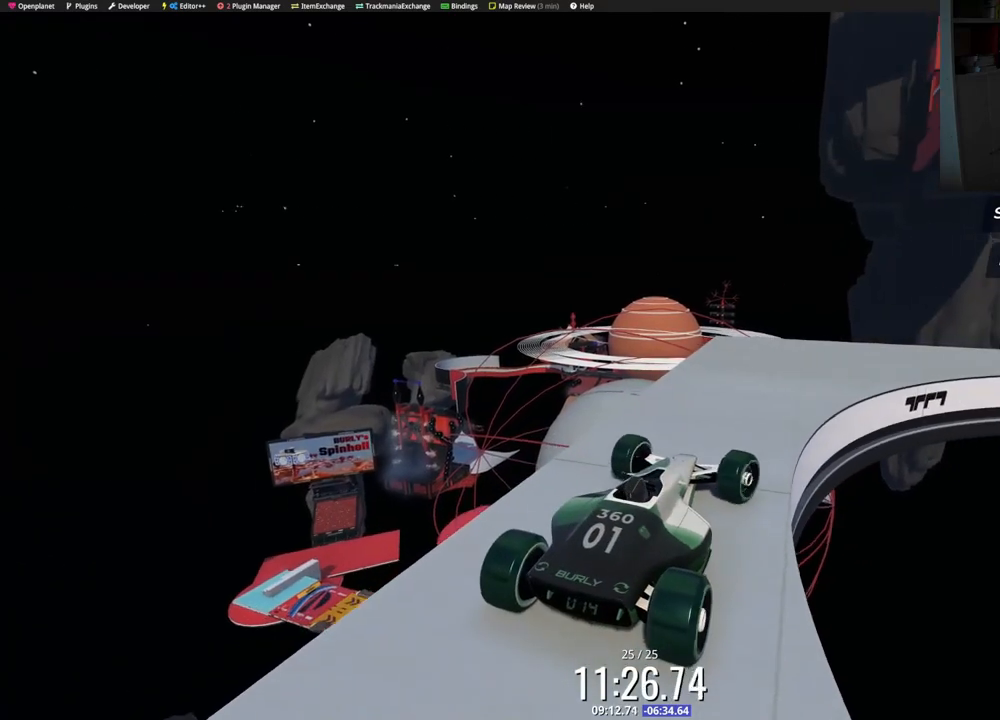
{"keys": ["right"], "events": [[267, "right", "down"], [383, "right", "up"], [483, "right", "down"]]}
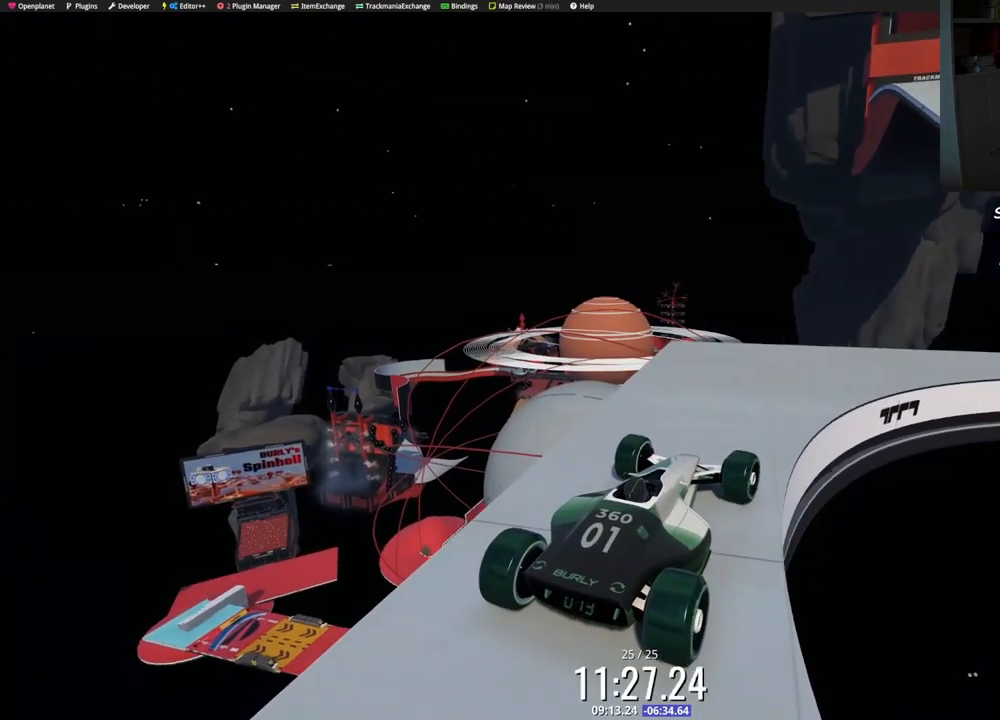
{"keys": ["right"], "events": [[17, "right", "up"], [233, "right", "down"], [300, "right", "up"], [450, "right", "down"]]}
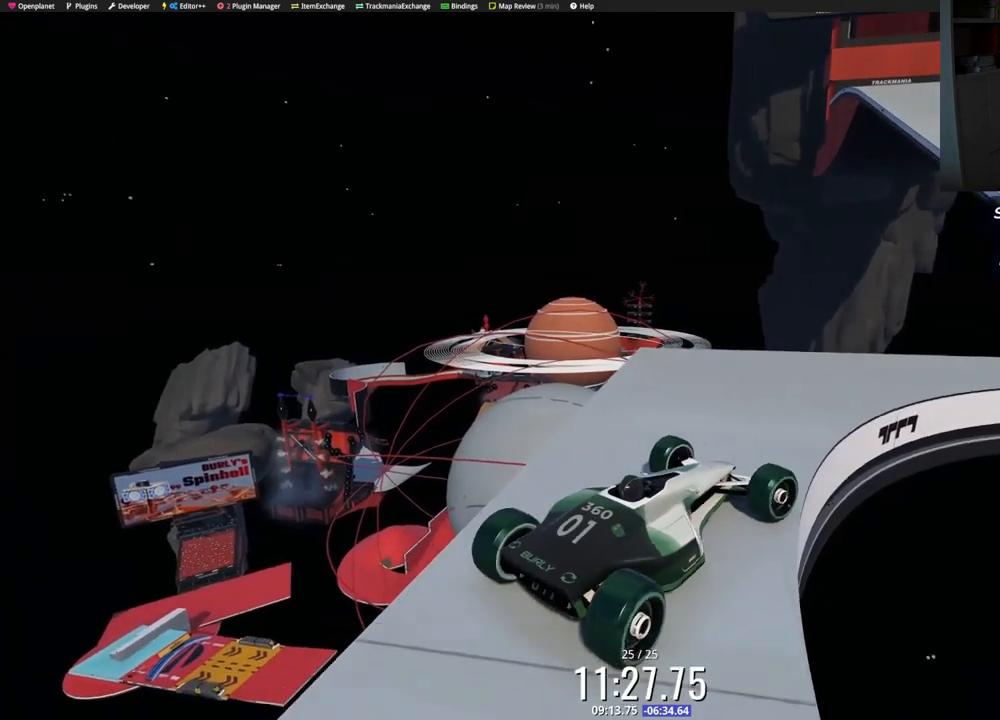
{"keys": [], "events": [[17, "right", "up"], [233, "up", "down"], [283, "up", "up"]]}
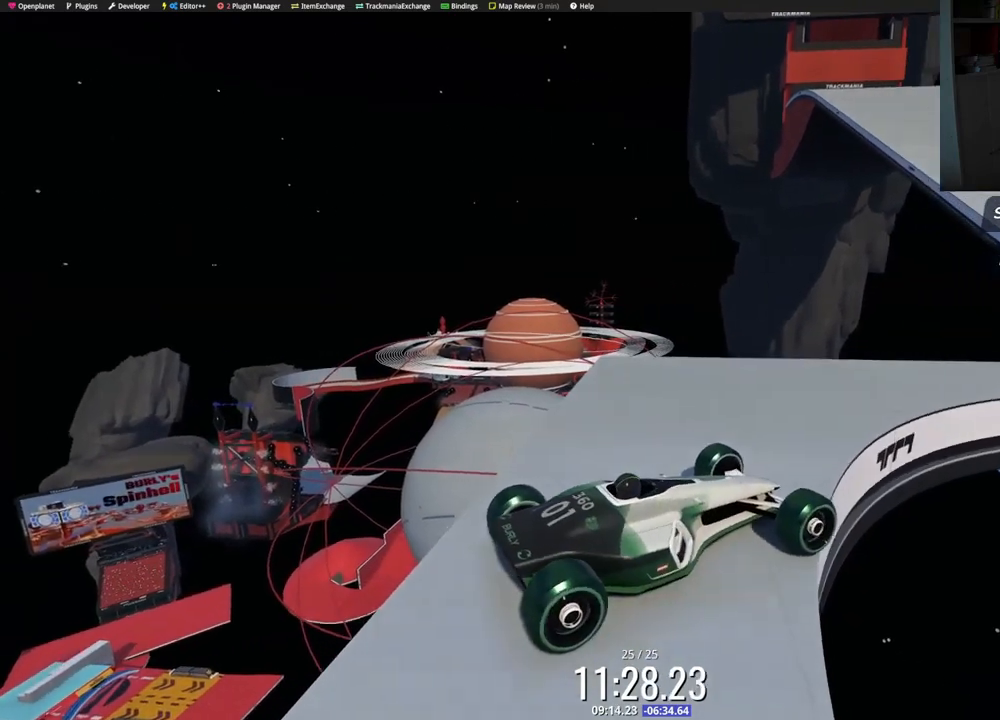
{"keys": [], "events": [[150, "left", "down"], [200, "left", "up"], [283, "up", "down"], [317, "up", "up"]]}
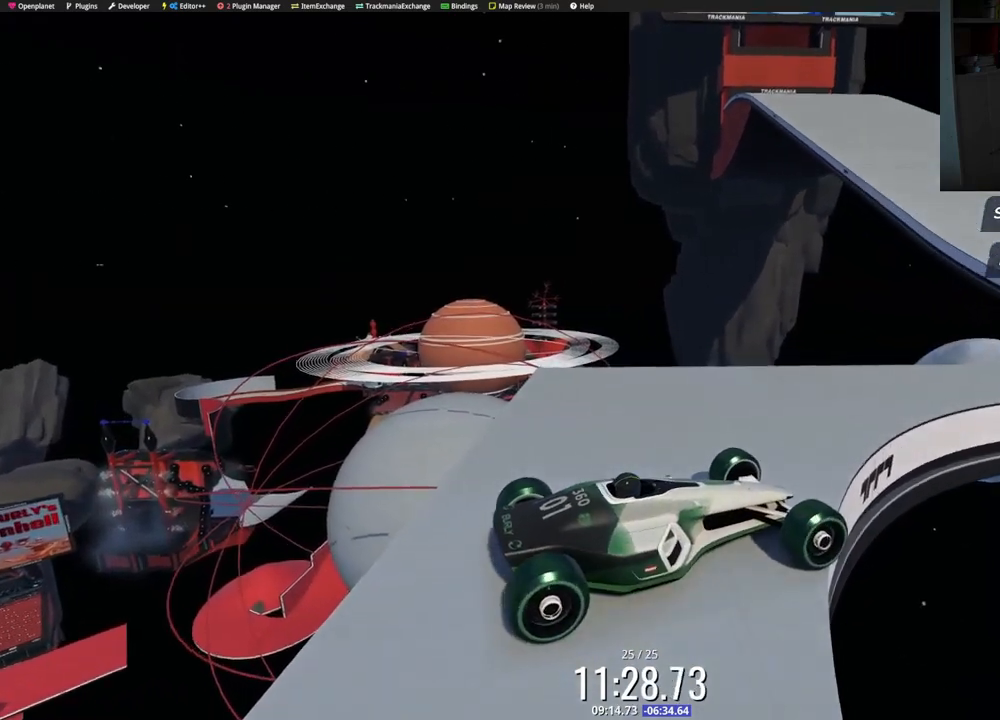
{"keys": [], "events": [[217, "up", "down"], [267, "up", "up"]]}
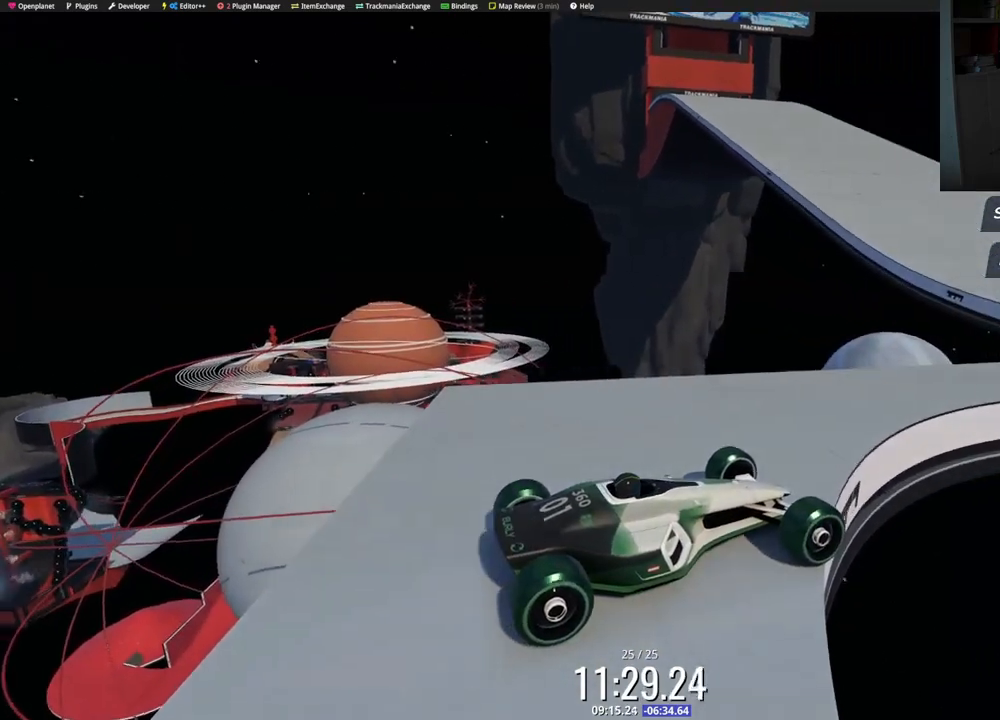
{"keys": ["up"], "events": [[150, "down", "down"], [200, "down", "up"], [483, "up", "down"]]}
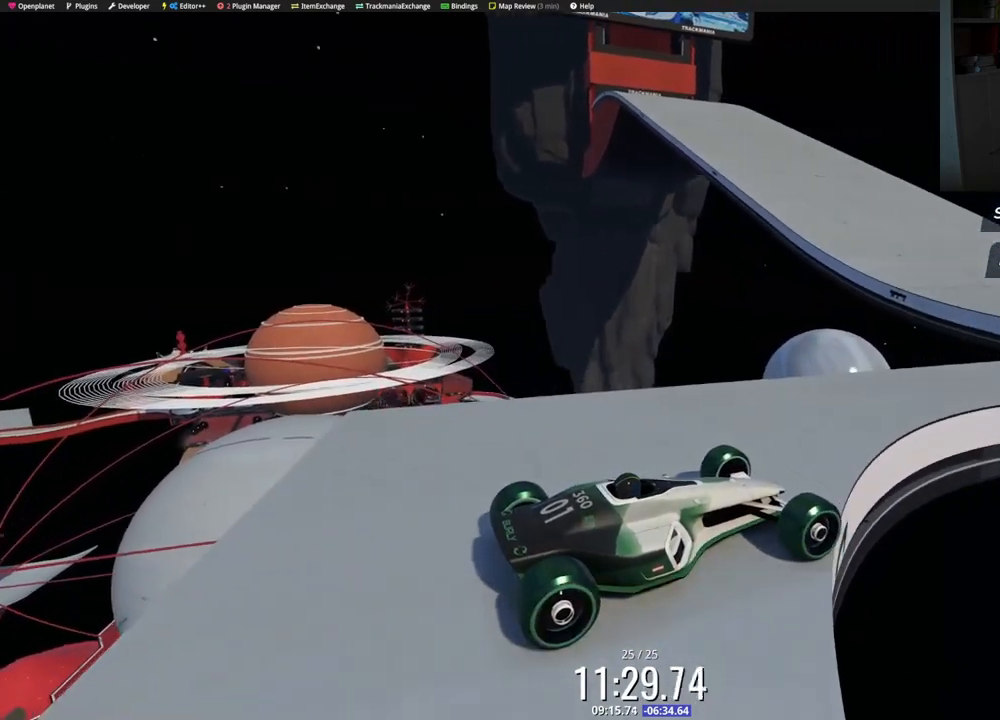
{"keys": [], "events": [[50, "up", "up"], [350, "left", "down"], [400, "left", "up"]]}
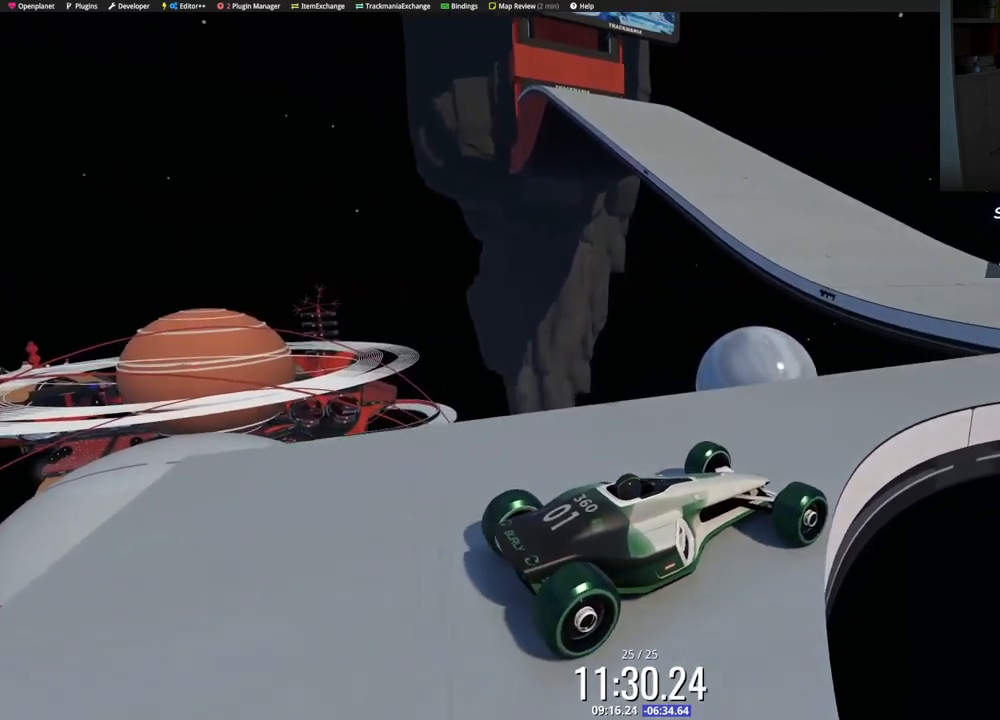
{"keys": [], "events": [[133, "up", "down"], [167, "right", "down"], [217, "up", "up"], [233, "right", "up"]]}
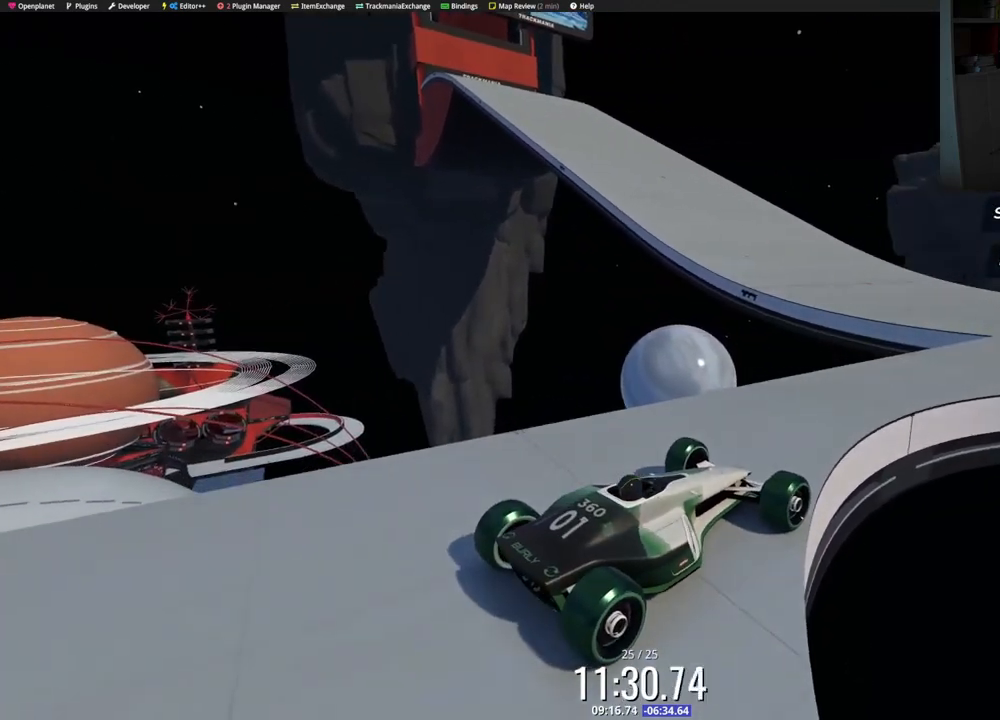
{"keys": [], "events": [[233, "right", "down"], [283, "right", "up"]]}
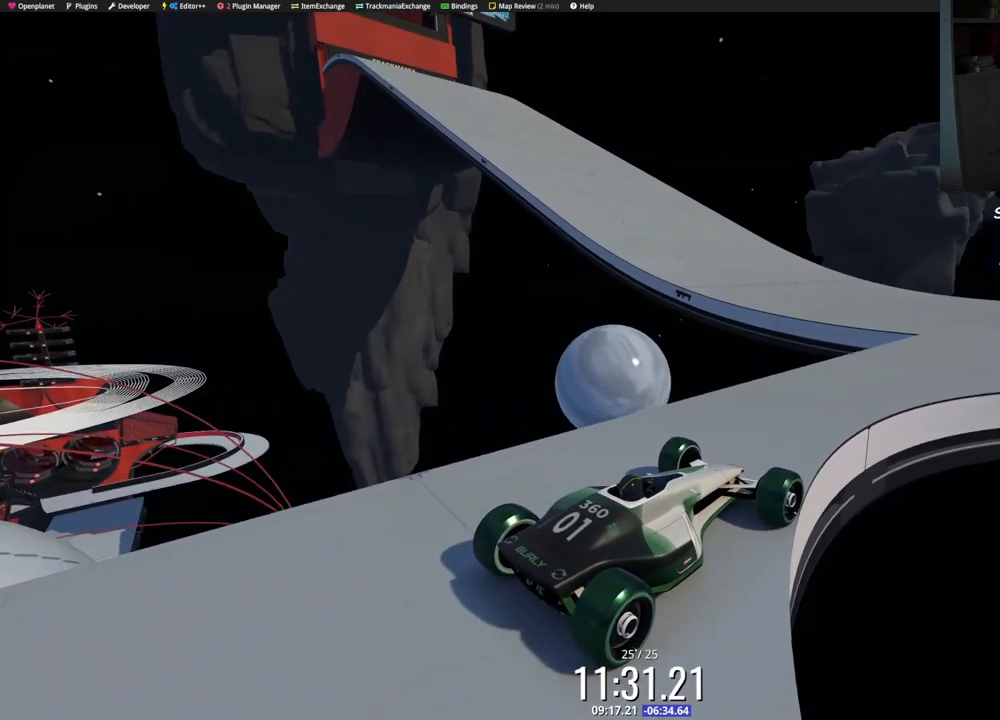
{"keys": [], "events": [[150, "right", "down"], [183, "right", "up"], [433, "up", "down"], [467, "up", "up"]]}
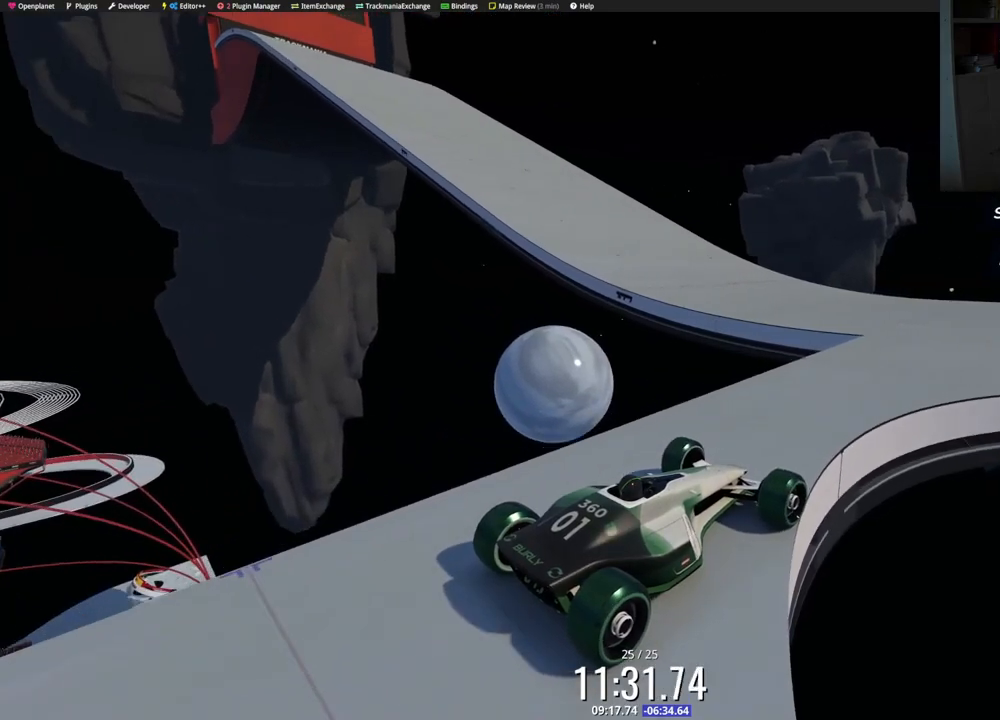
{"keys": [], "events": [[183, "up", "down"], [250, "up", "up"], [417, "up", "down"], [500, "up", "up"]]}
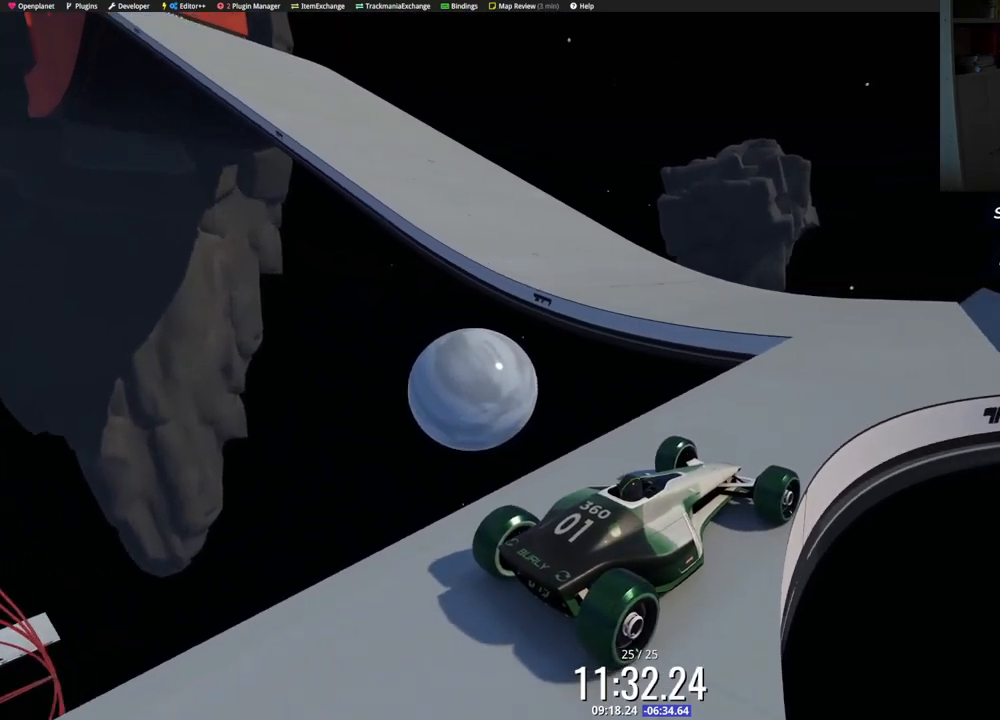
{"keys": [], "events": [[167, "up", "down"], [250, "up", "up"], [400, "up", "down"], [483, "up", "up"]]}
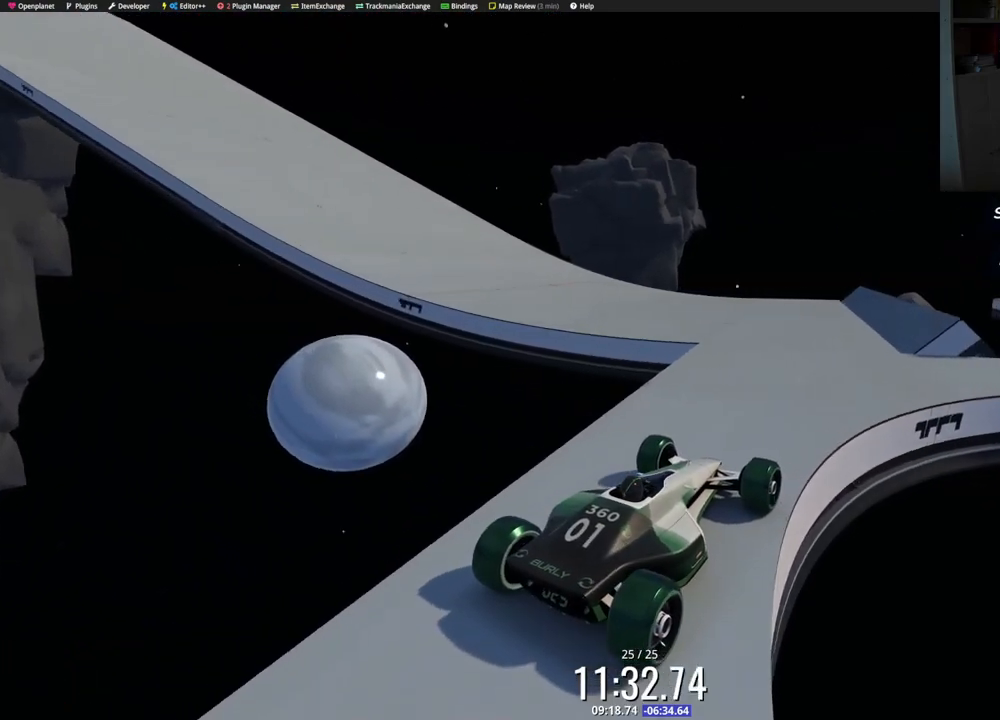
{"keys": ["left"], "events": [[100, "up", "down"], [250, "left", "down"], [250, "up", "up"], [350, "left", "up"], [467, "left", "down"]]}